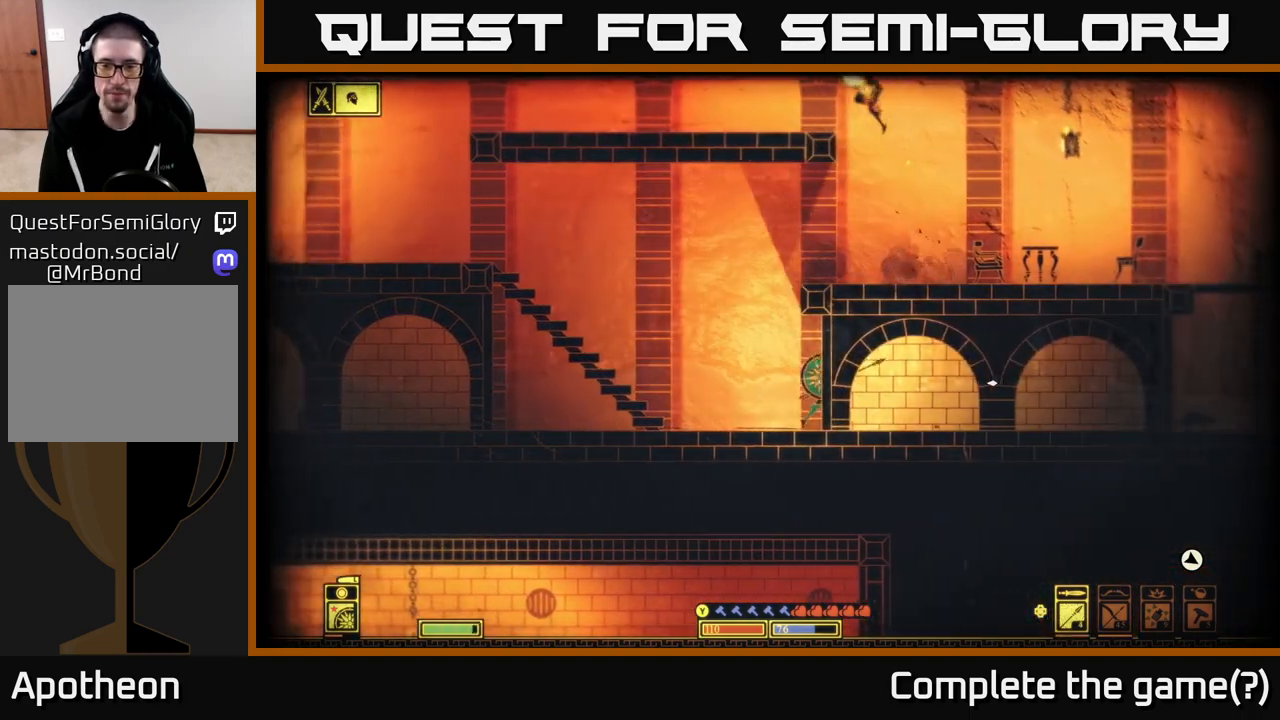
Gameplay with a controller (Xbox layout); each line is a JSON object with the inputs held at the frame after it. "events" lists button and stick changes between this image and that frame as [ms after this image, input, new state], when the widget could be followed in between.
{"buttons": [], "left_stick": "right", "right_stick": "center", "events": [[350, "right_stick", "center"]]}
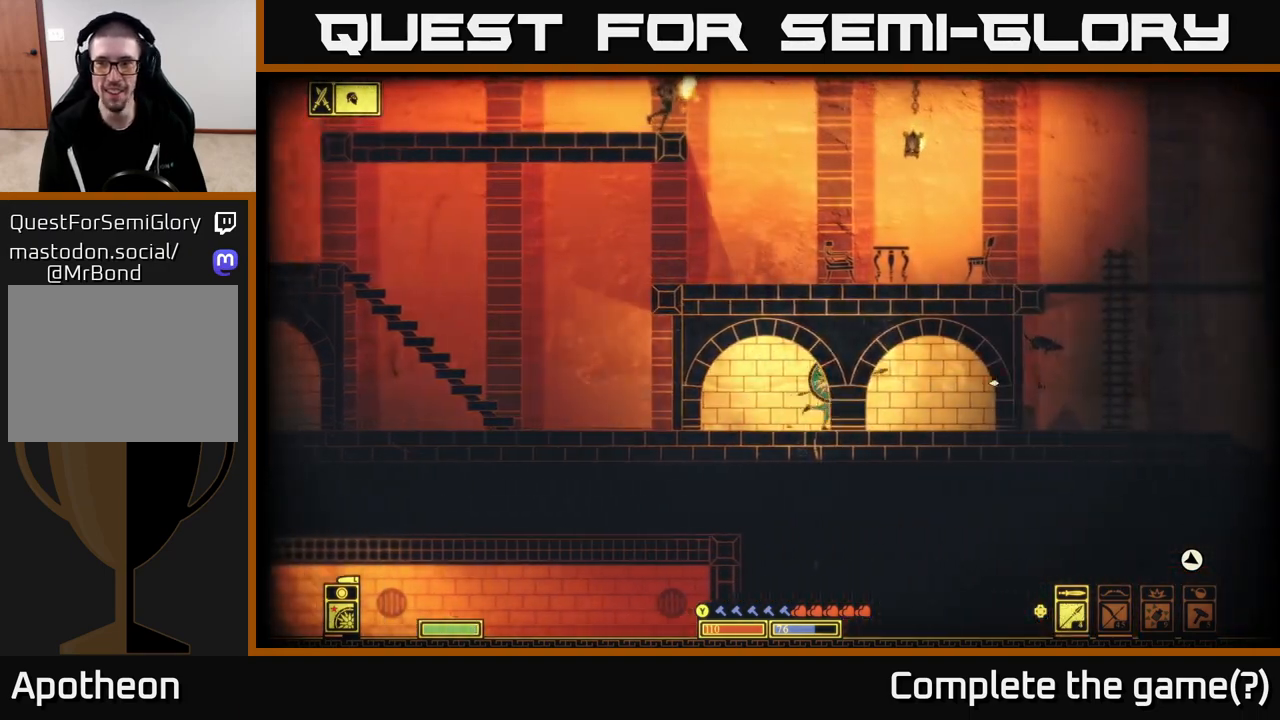
{"buttons": [], "left_stick": "left", "right_stick": "right", "events": [[50, "right_stick", "right"], [150, "left_stick", "center"], [450, "left_stick", "left"]]}
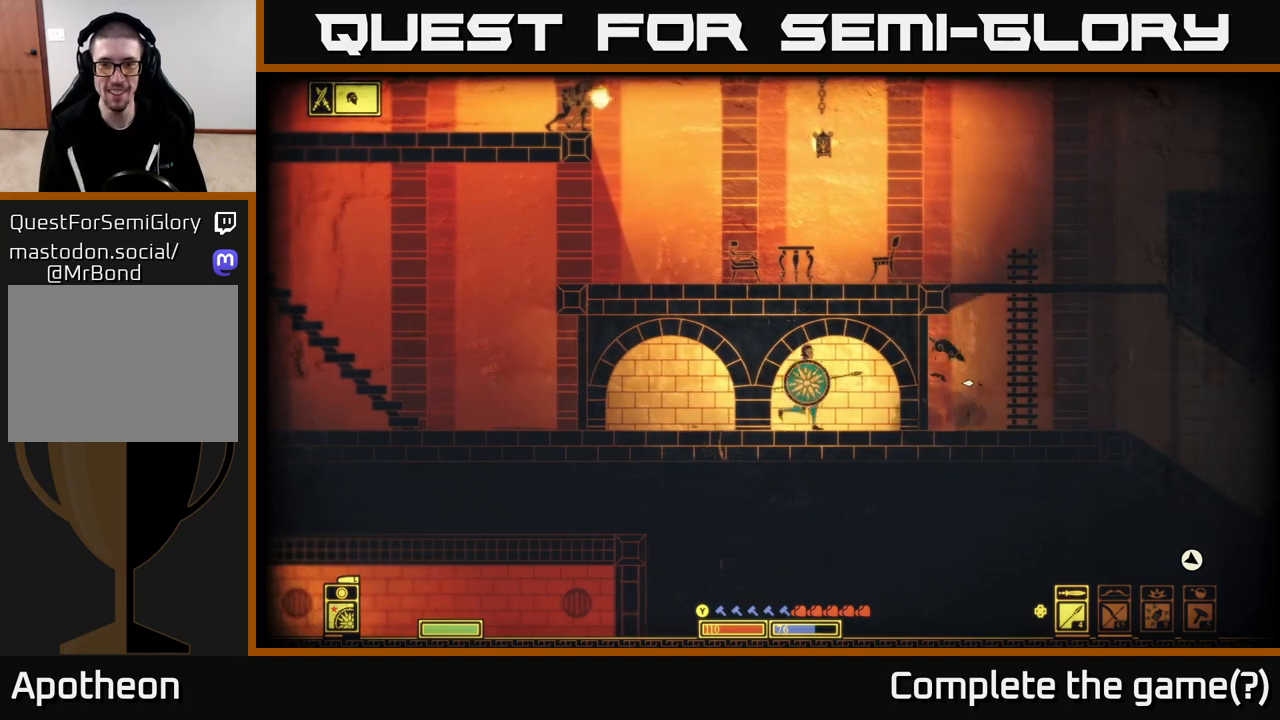
{"buttons": [], "left_stick": "left", "right_stick": "up-right", "events": [[133, "right_stick", "up-right"]]}
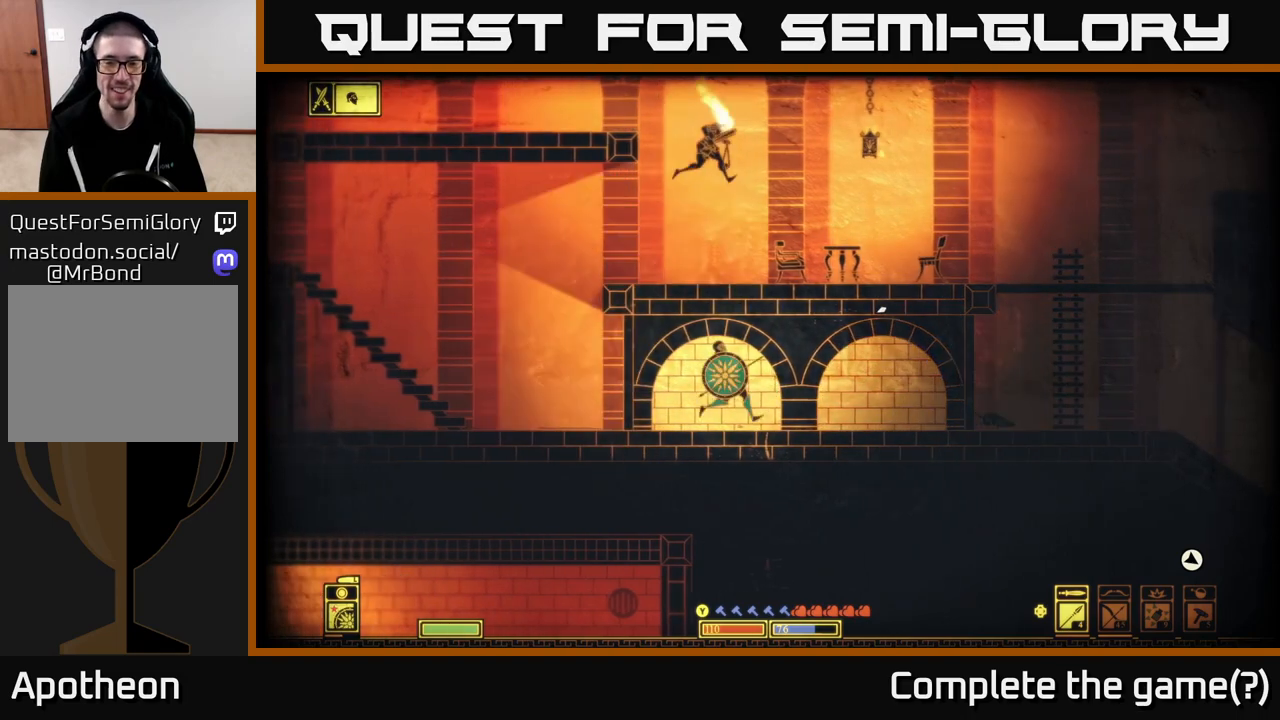
{"buttons": [], "left_stick": "center", "right_stick": "center", "events": [[17, "right_stick", "center"], [233, "left_stick", "center"]]}
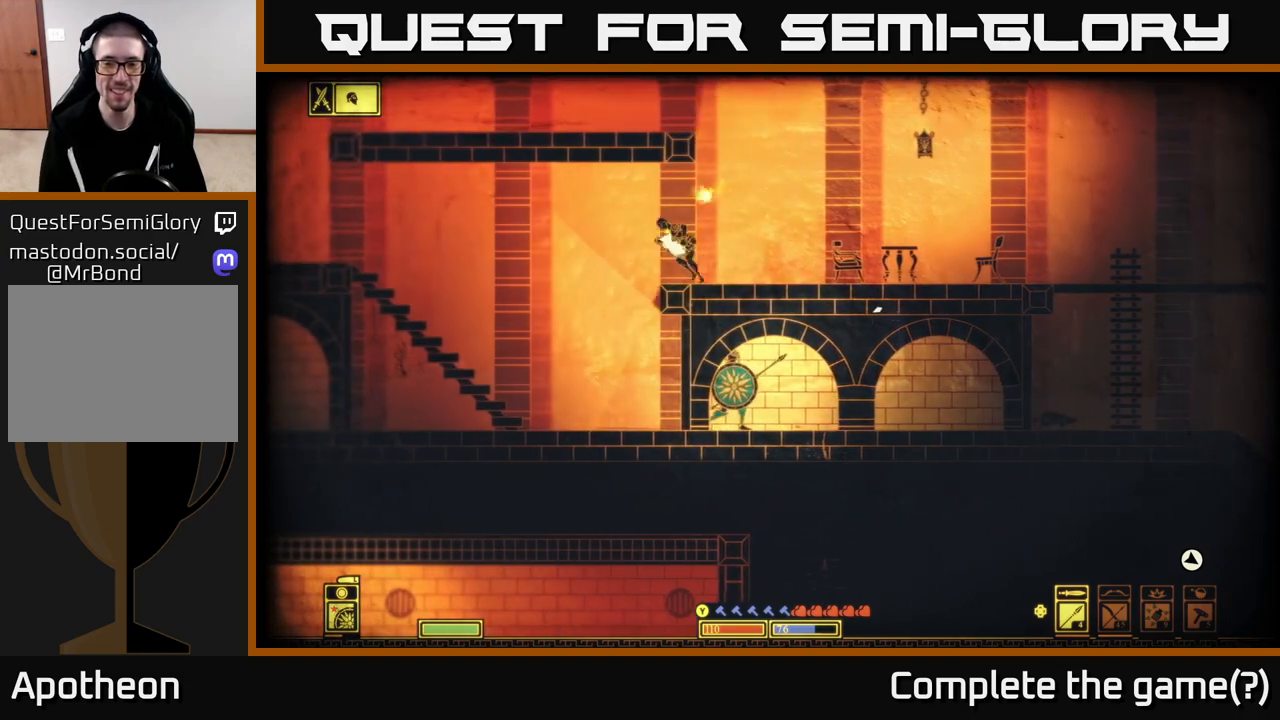
{"buttons": [], "left_stick": "left", "right_stick": "left", "events": [[183, "right_stick", "left"], [233, "left_stick", "left"], [283, "R2", "down"], [400, "R2", "up"]]}
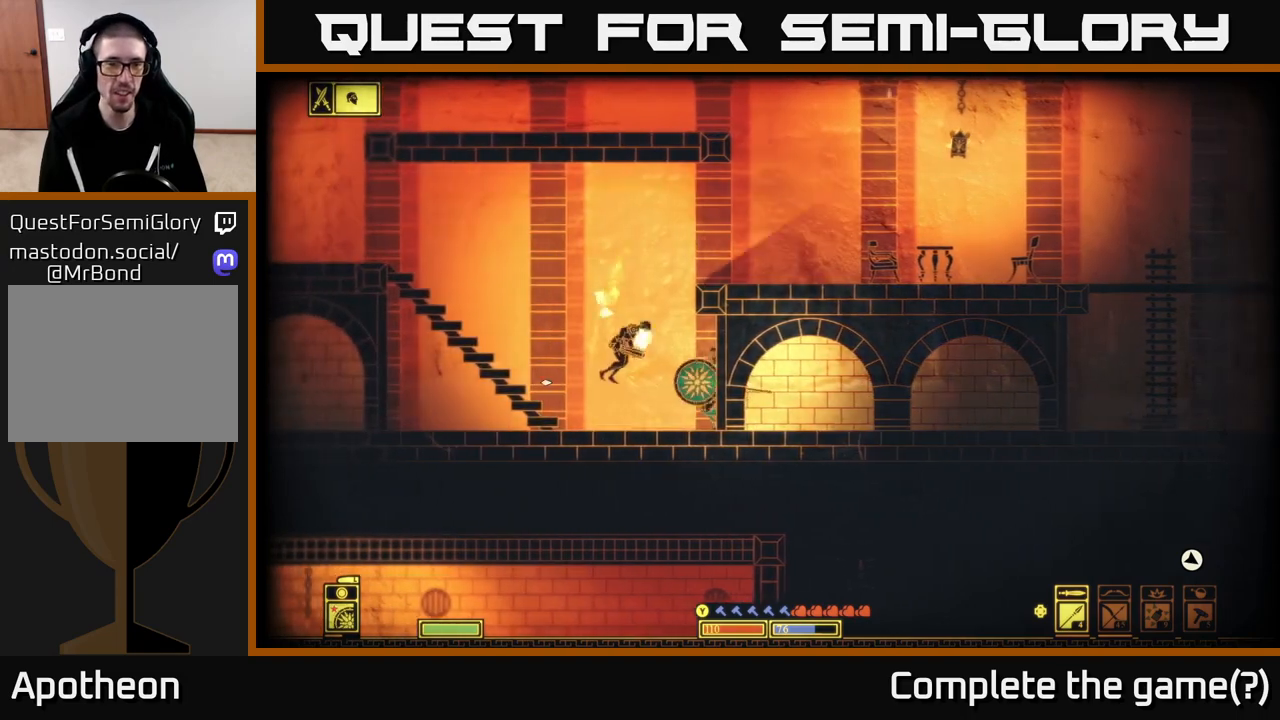
{"buttons": [], "left_stick": "center", "right_stick": "center", "events": [[317, "left_stick", "center"], [483, "right_stick", "center"]]}
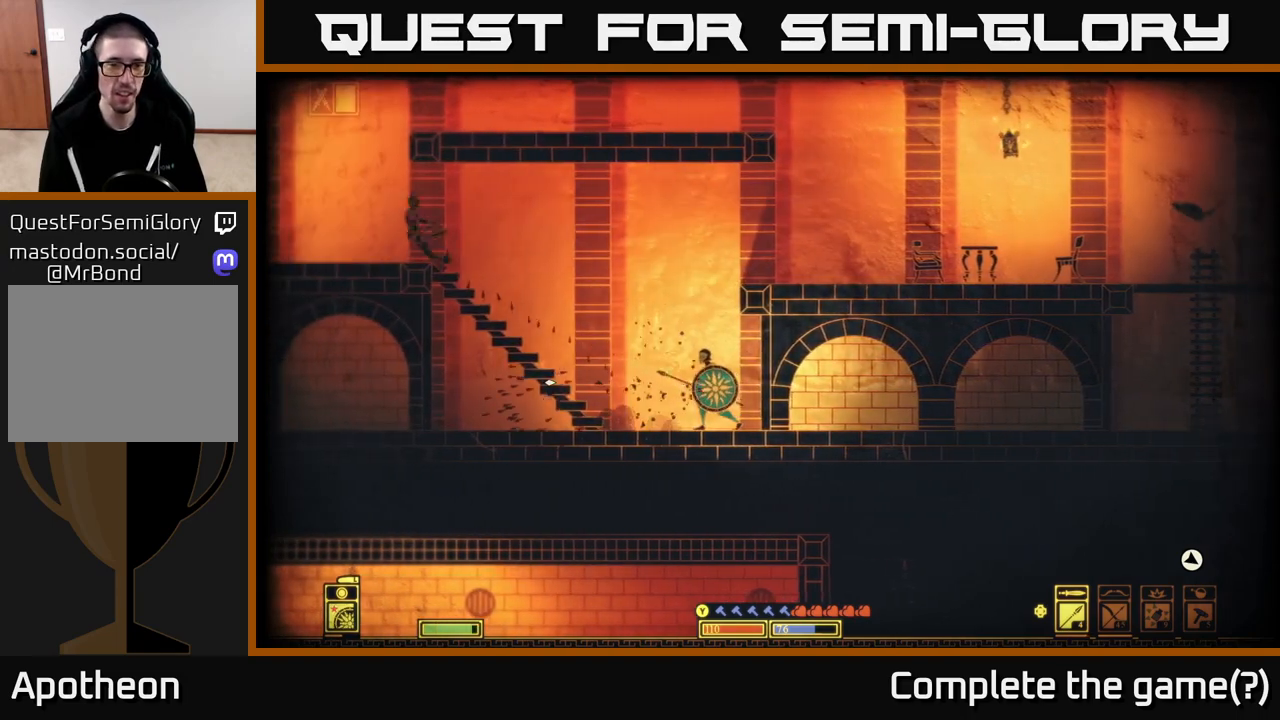
{"buttons": [], "left_stick": "left", "right_stick": "center", "events": [[67, "left_stick", "left"]]}
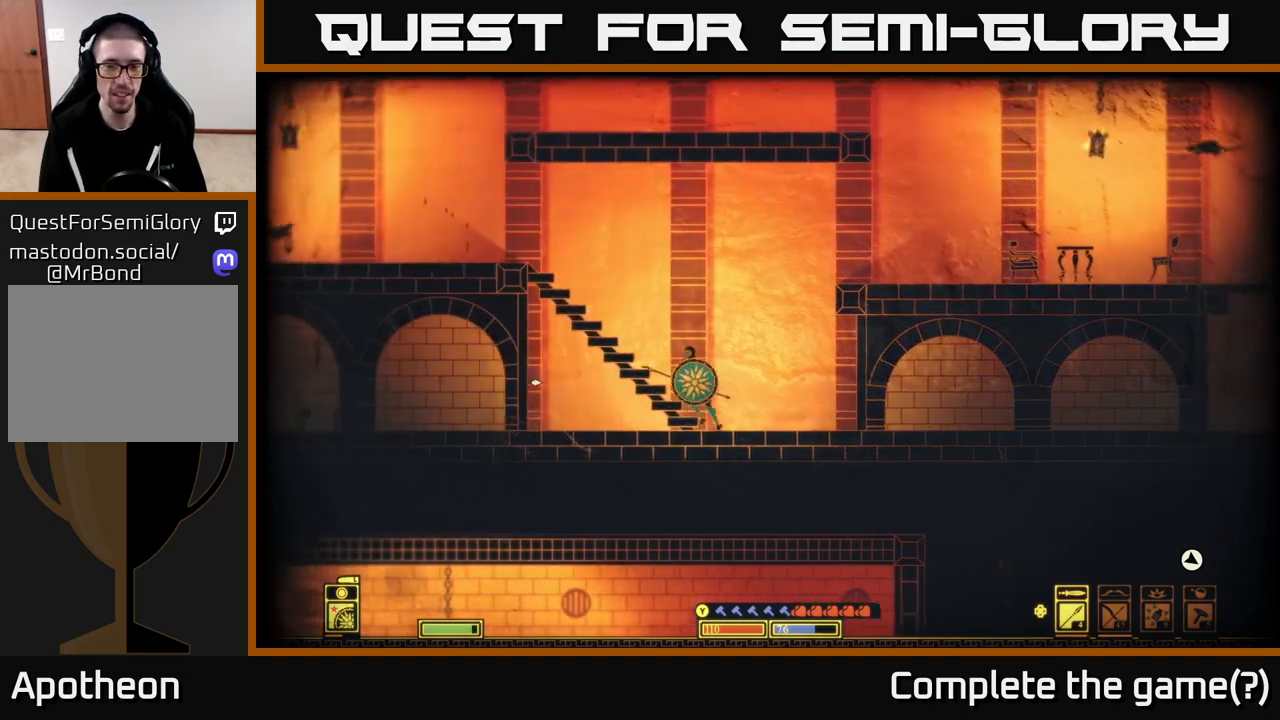
{"buttons": [], "left_stick": "center", "right_stick": "center", "events": [[467, "left_stick", "center"]]}
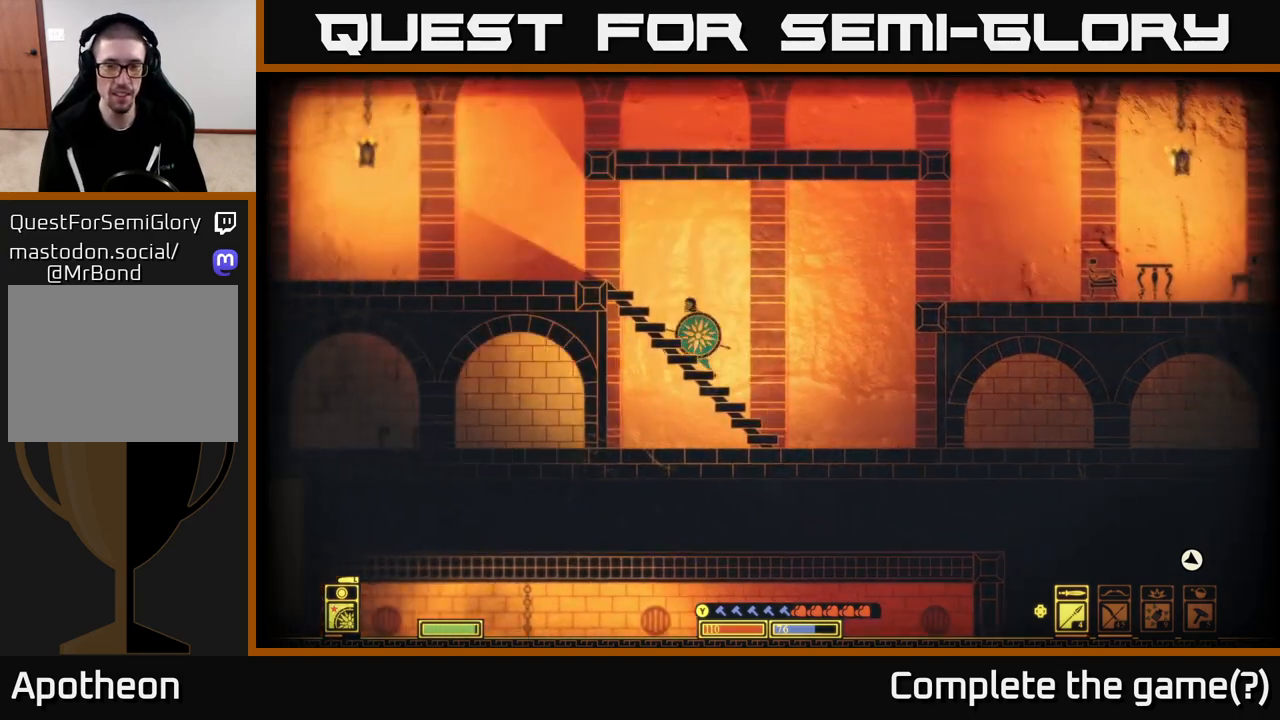
{"buttons": [], "left_stick": "left", "right_stick": "center", "events": [[83, "left_stick", "left"], [150, "A", "down"], [433, "A", "up"]]}
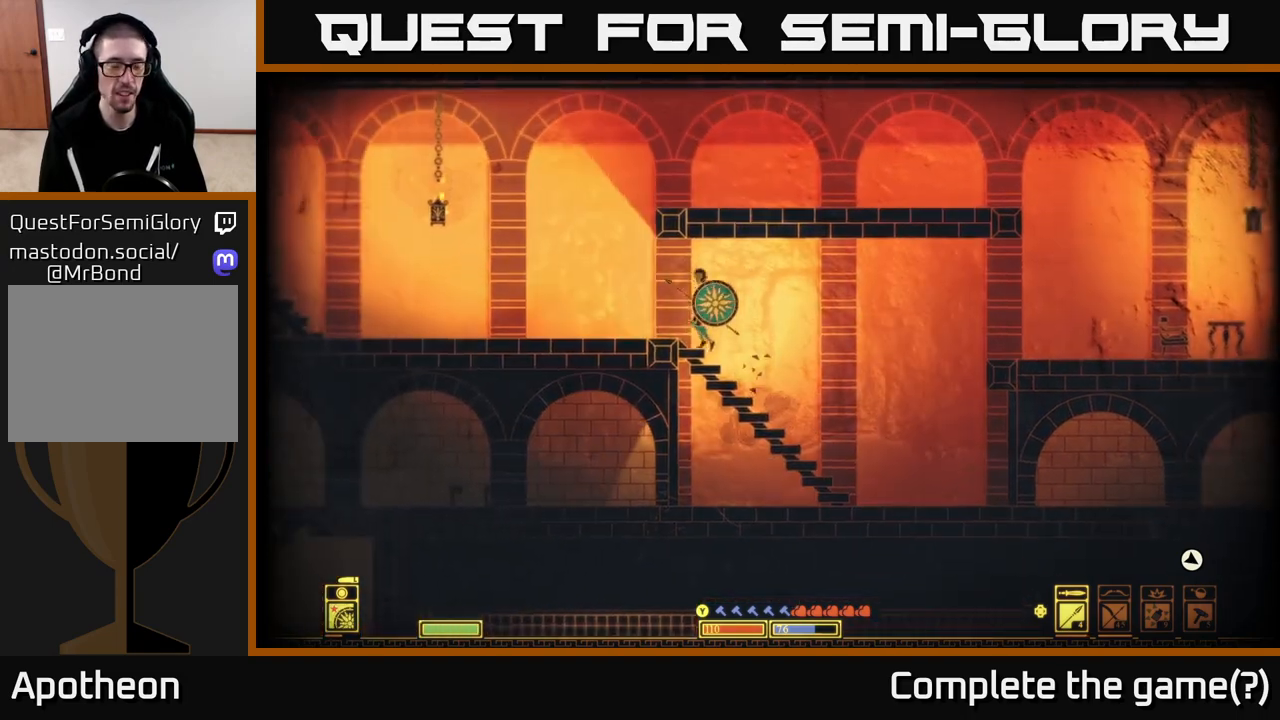
{"buttons": [], "left_stick": "left", "right_stick": "left", "events": [[133, "right_stick", "left"]]}
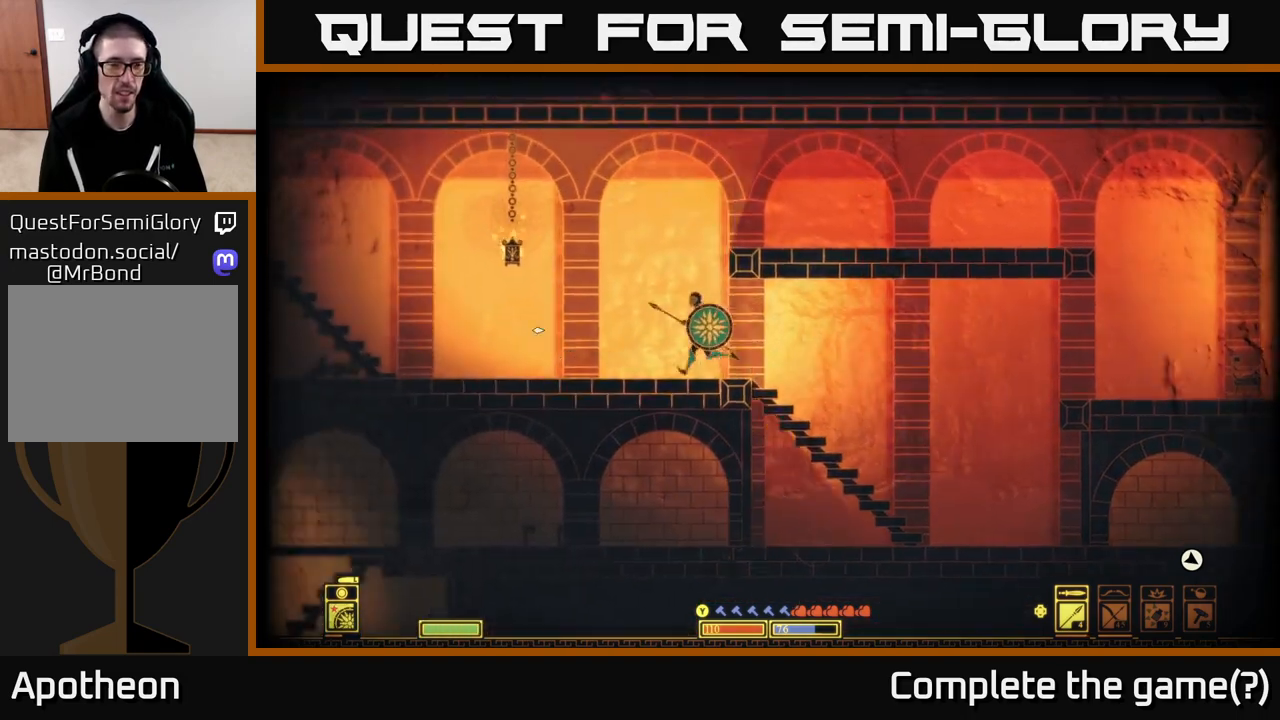
{"buttons": [], "left_stick": "left", "right_stick": "left", "events": []}
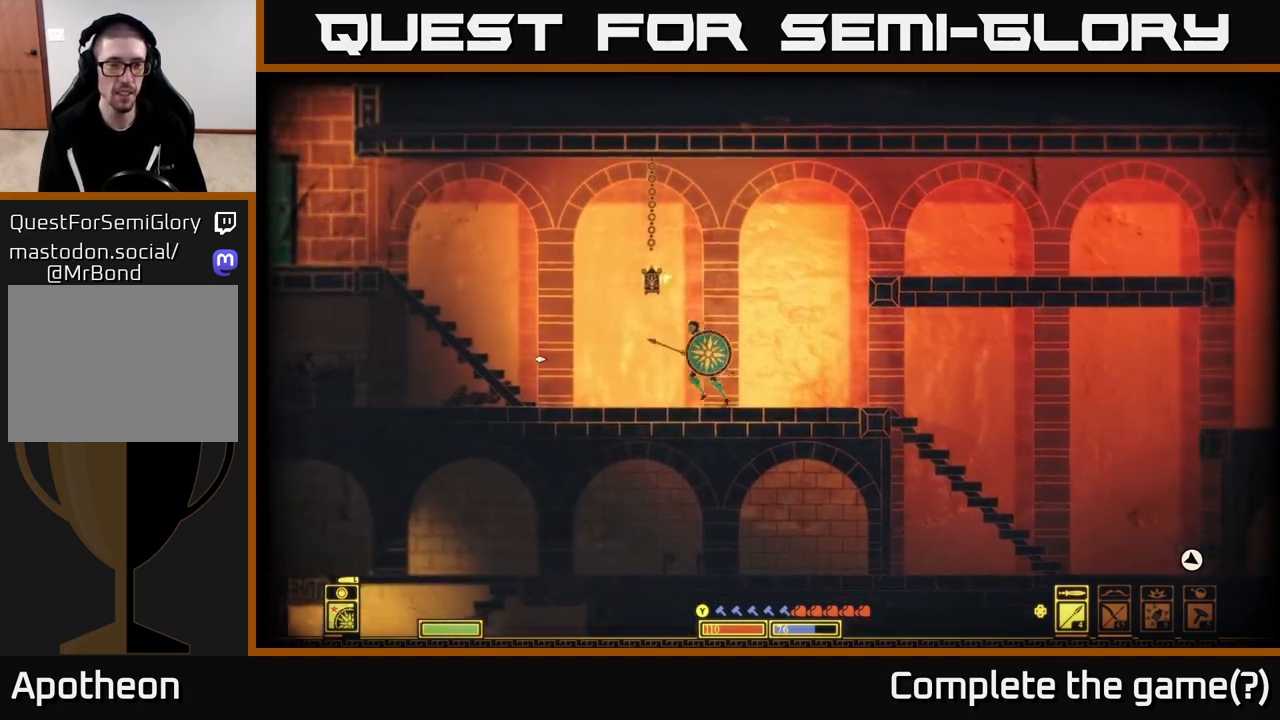
{"buttons": [], "left_stick": "left", "right_stick": "center", "events": [[450, "right_stick", "center"]]}
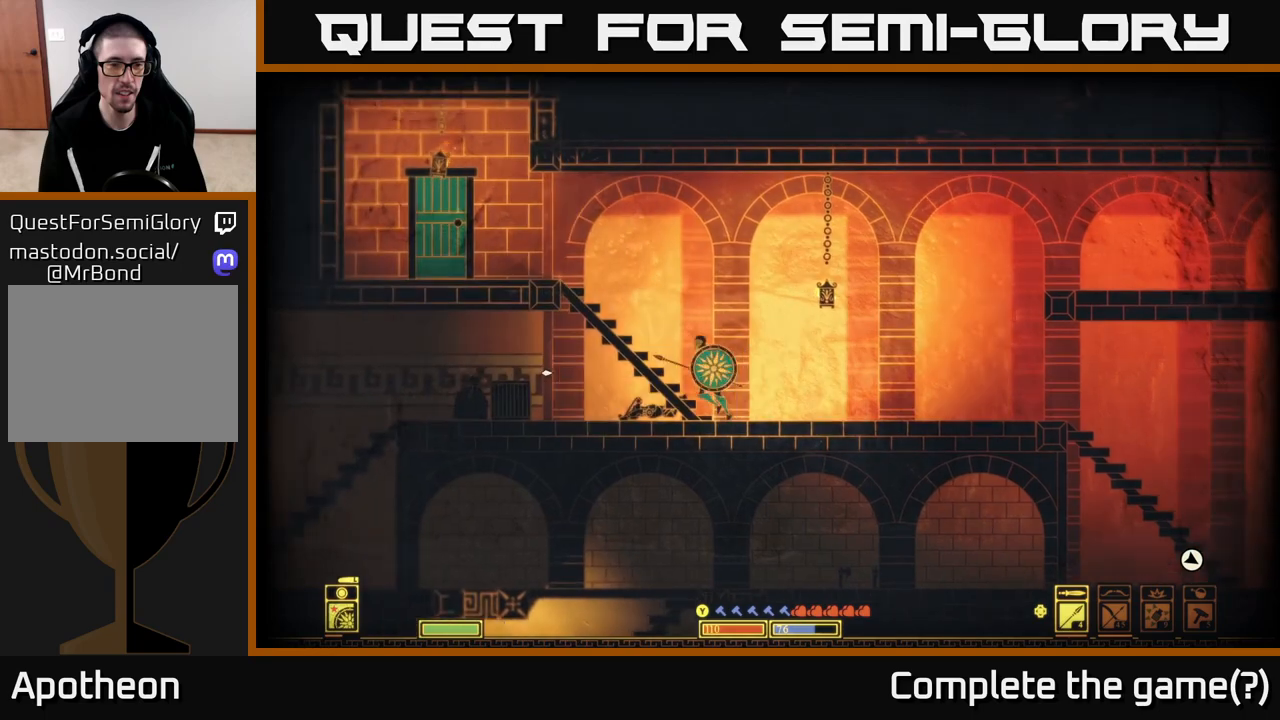
{"buttons": ["A"], "left_stick": "down-left", "right_stick": "center", "events": [[217, "left_stick", "down-left"], [467, "A", "down"]]}
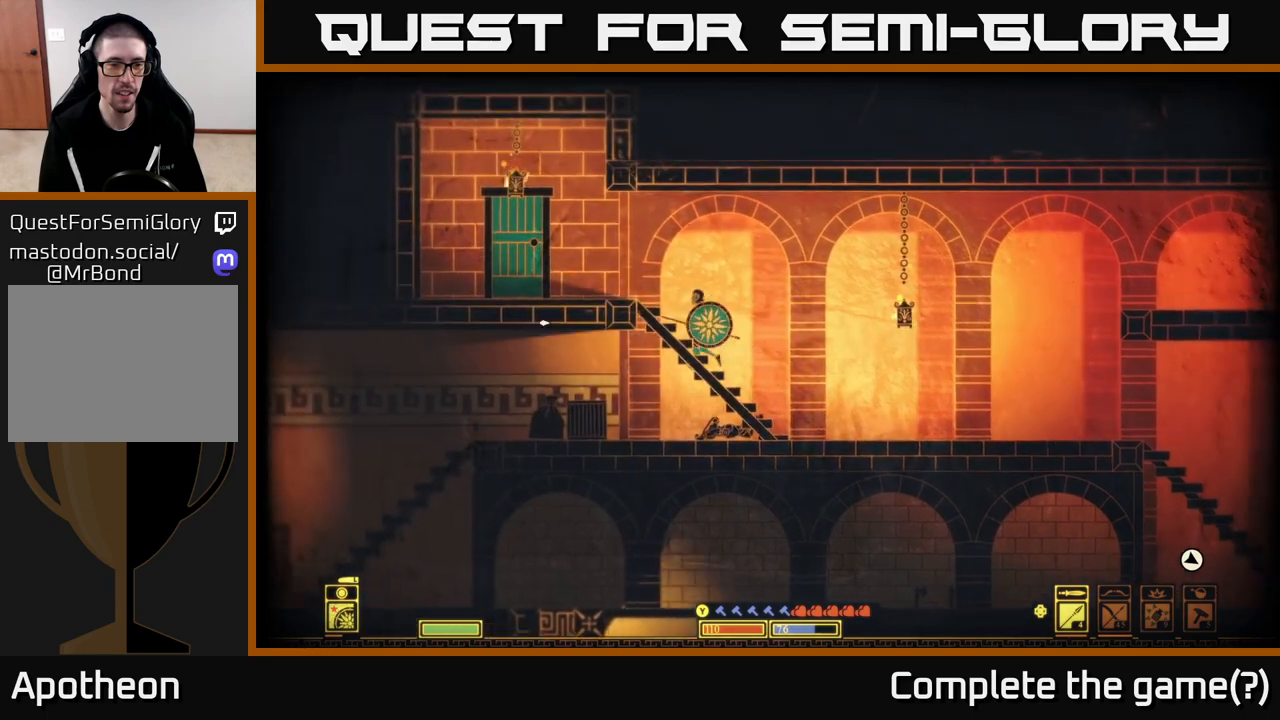
{"buttons": [], "left_stick": "center", "right_stick": "center", "events": [[100, "A", "up"], [183, "left_stick", "left"], [300, "left_stick", "center"], [383, "X", "down"], [400, "X", "up"]]}
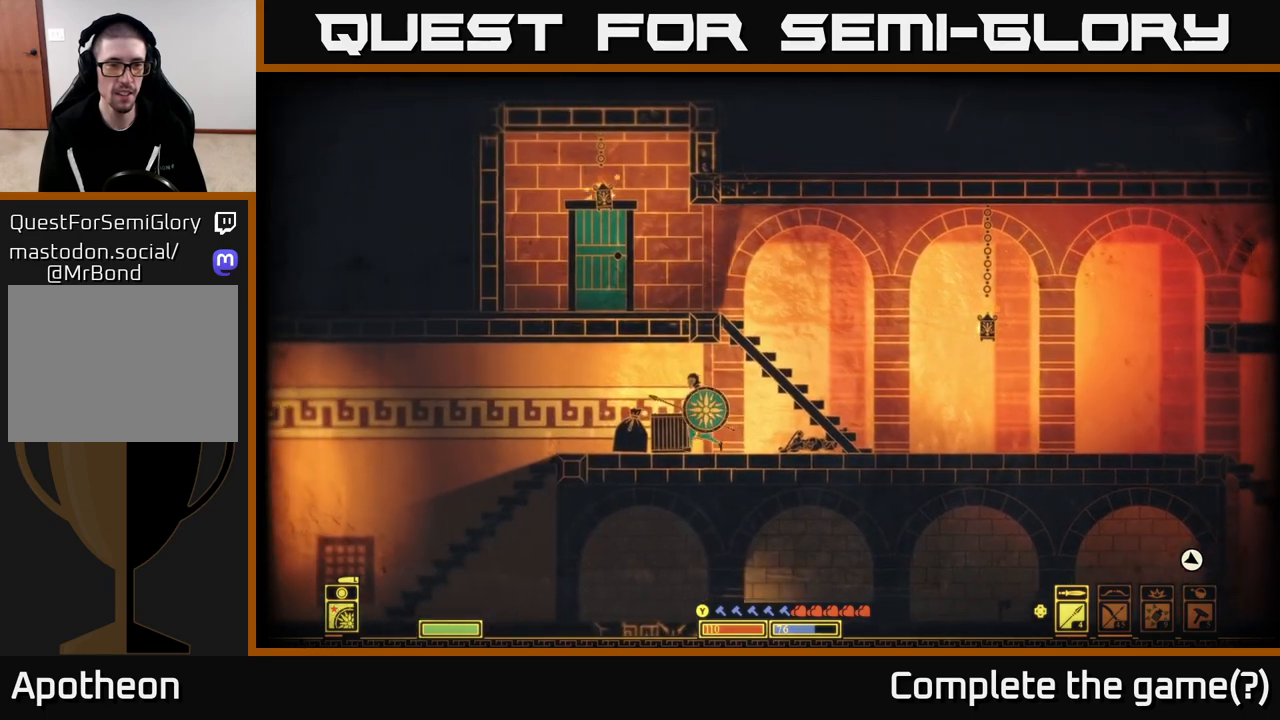
{"buttons": [], "left_stick": "right", "right_stick": "left", "events": [[350, "left_stick", "right"], [350, "right_stick", "down-left"], [400, "R2", "down"], [417, "right_stick", "left"], [500, "R2", "up"]]}
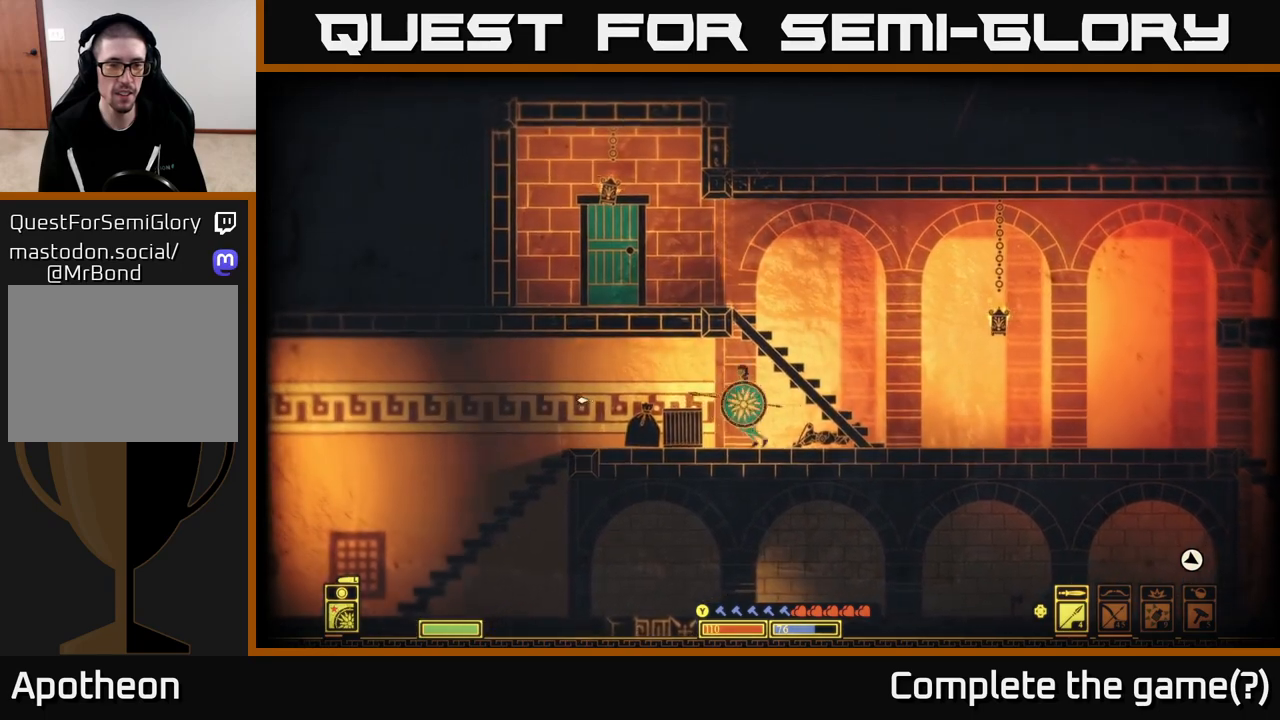
{"buttons": [], "left_stick": "left", "right_stick": "left", "events": [[17, "left_stick", "center"], [67, "left_stick", "left"], [167, "left_stick", "center"], [467, "left_stick", "left"]]}
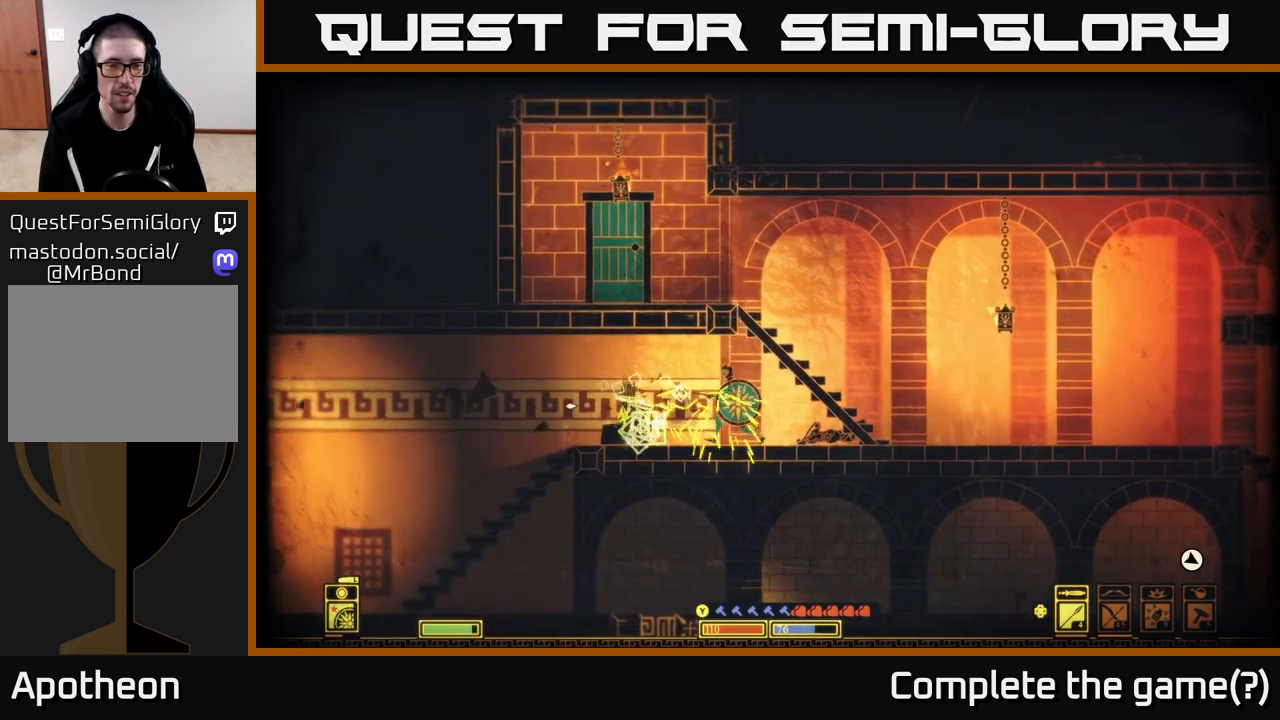
{"buttons": [], "left_stick": "left", "right_stick": "center", "events": [[100, "right_stick", "center"]]}
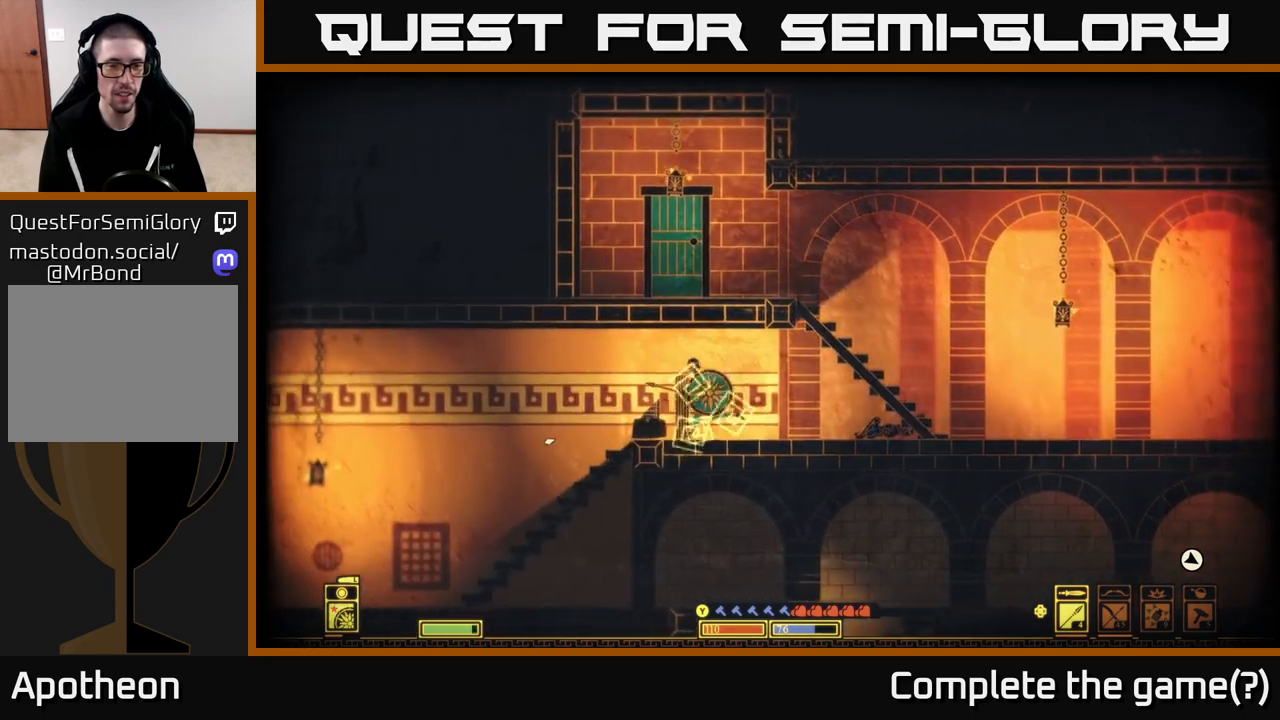
{"buttons": [], "left_stick": "left", "right_stick": "center", "events": [[67, "left_stick", "center"], [300, "left_stick", "left"]]}
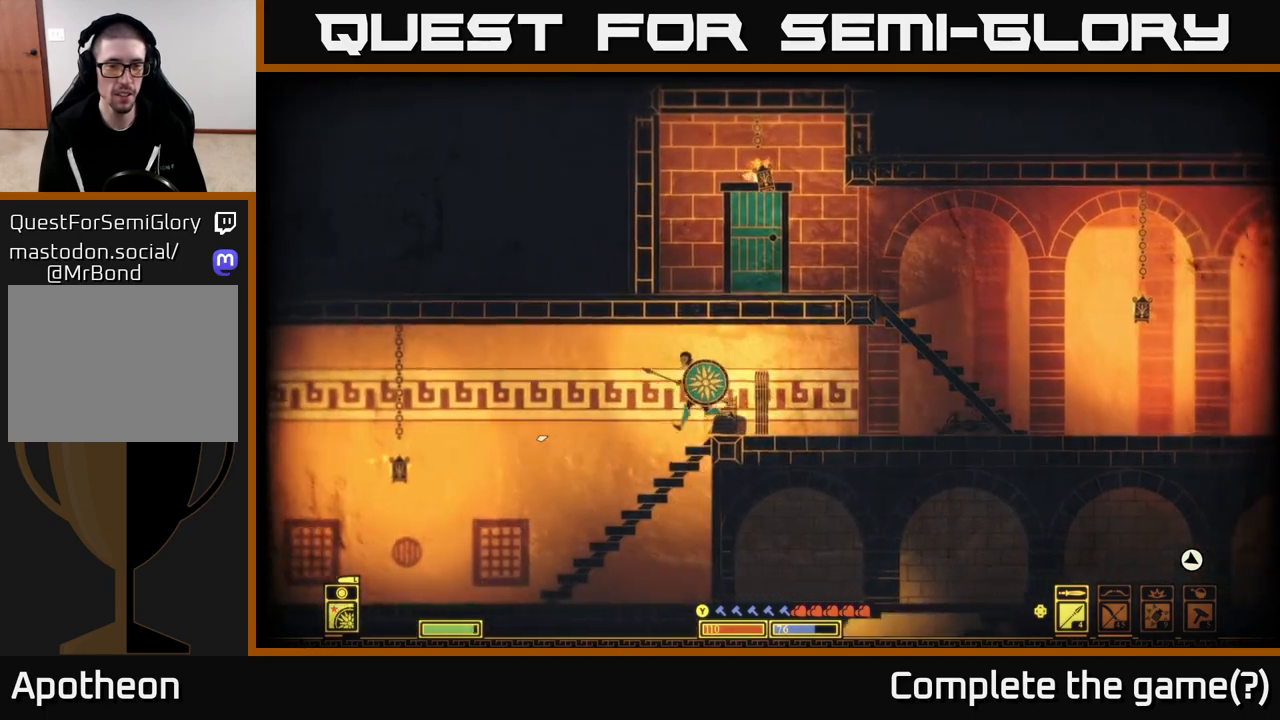
{"buttons": [], "left_stick": "center", "right_stick": "center", "events": [[283, "left_stick", "center"]]}
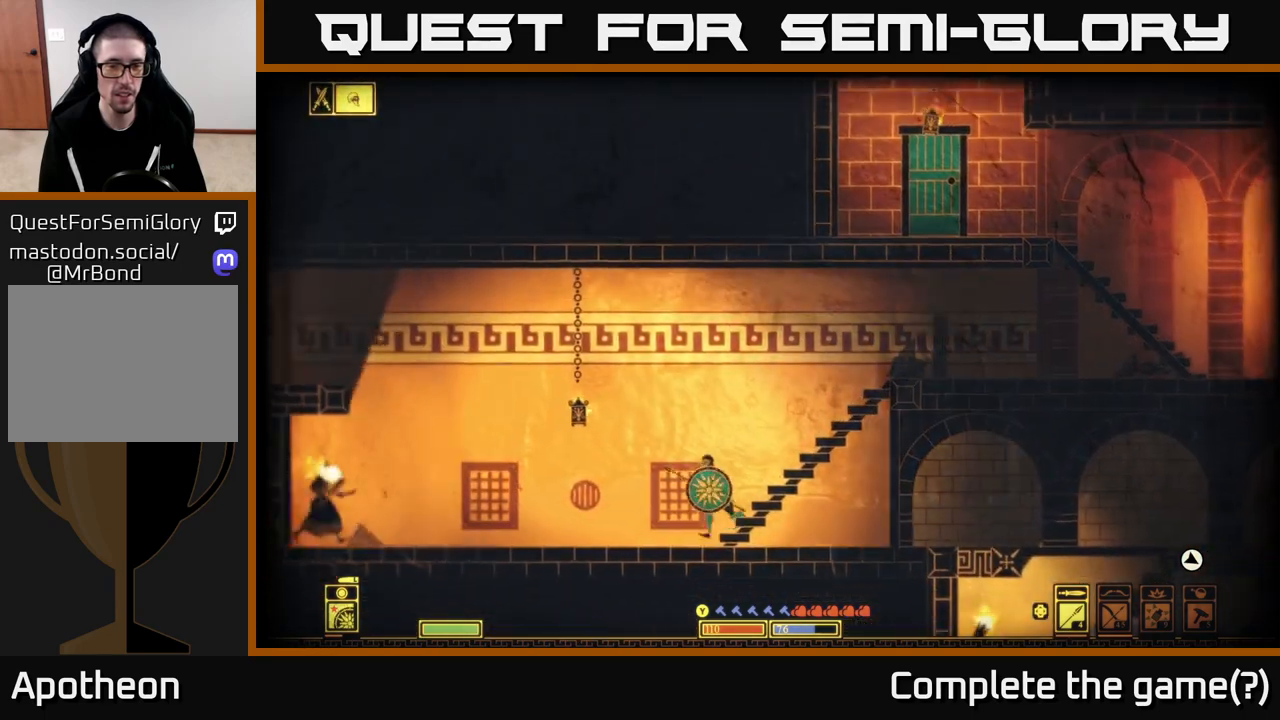
{"buttons": [], "left_stick": "left", "right_stick": "left", "events": [[350, "right_stick", "left"], [433, "left_stick", "left"]]}
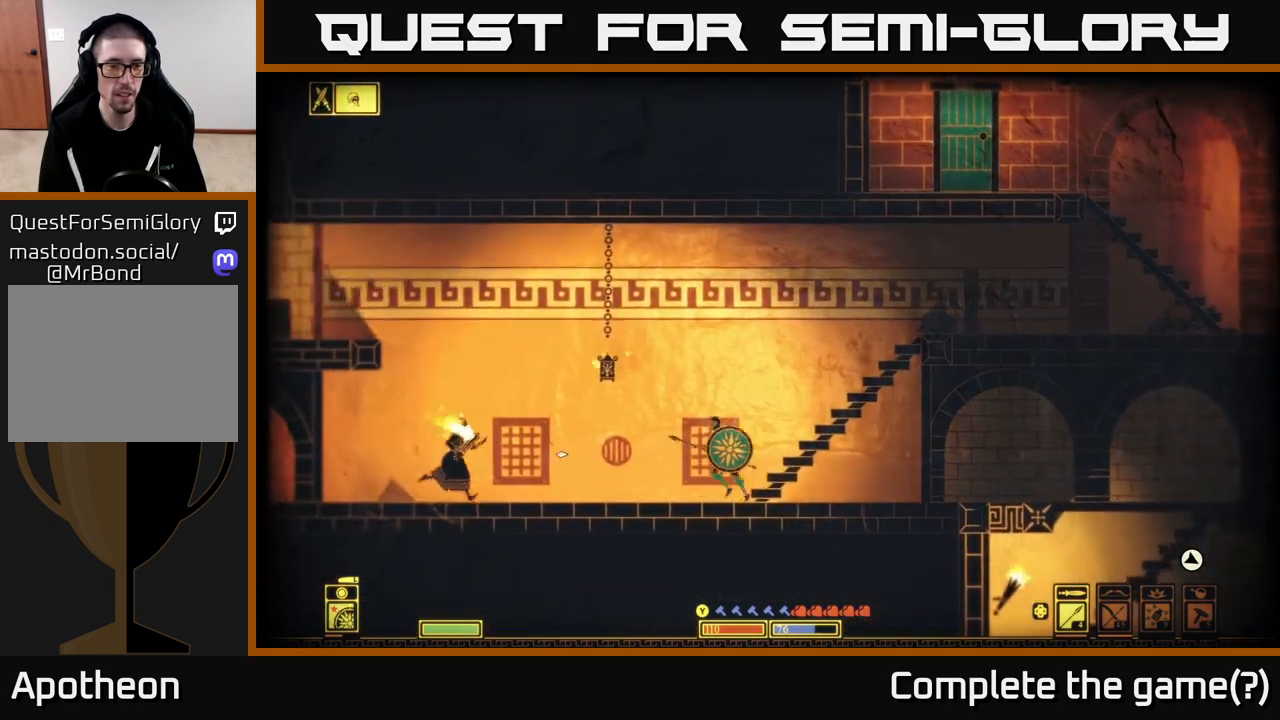
{"buttons": ["L2"], "left_stick": "center", "right_stick": "left", "events": [[150, "left_stick", "center"], [167, "L2", "down"]]}
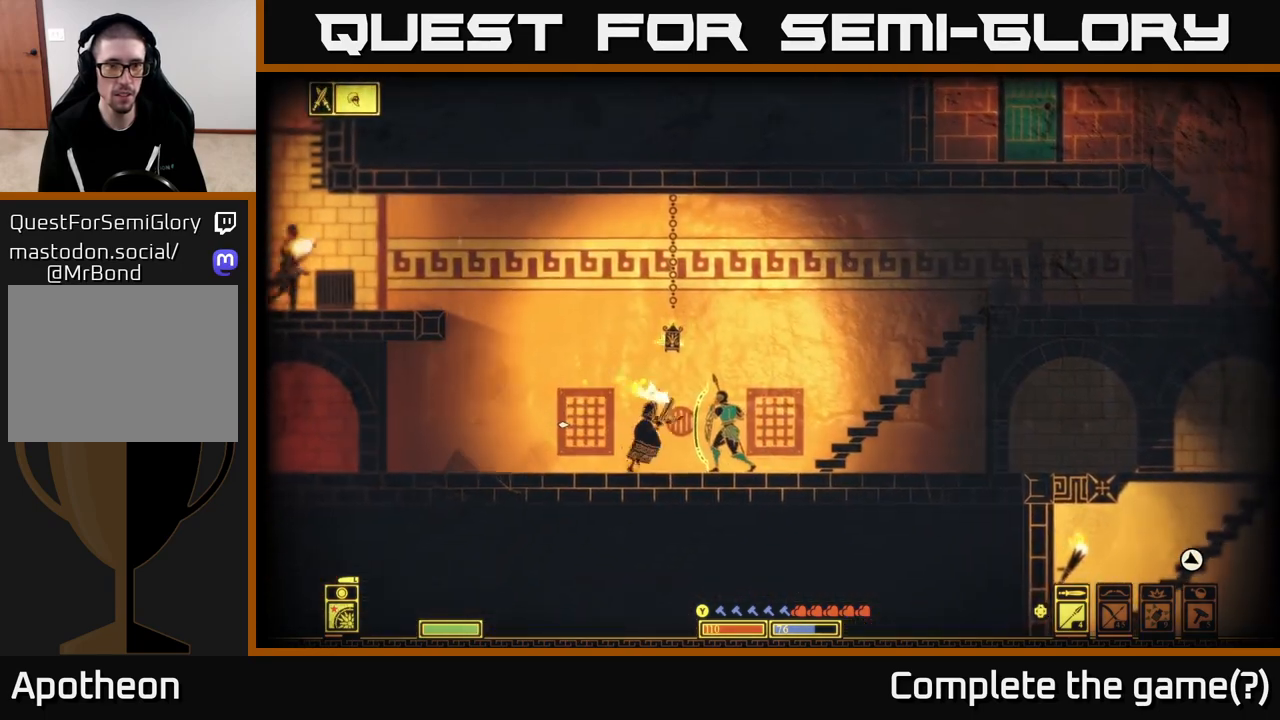
{"buttons": ["L2"], "left_stick": "right", "right_stick": "left", "events": [[267, "left_stick", "right"]]}
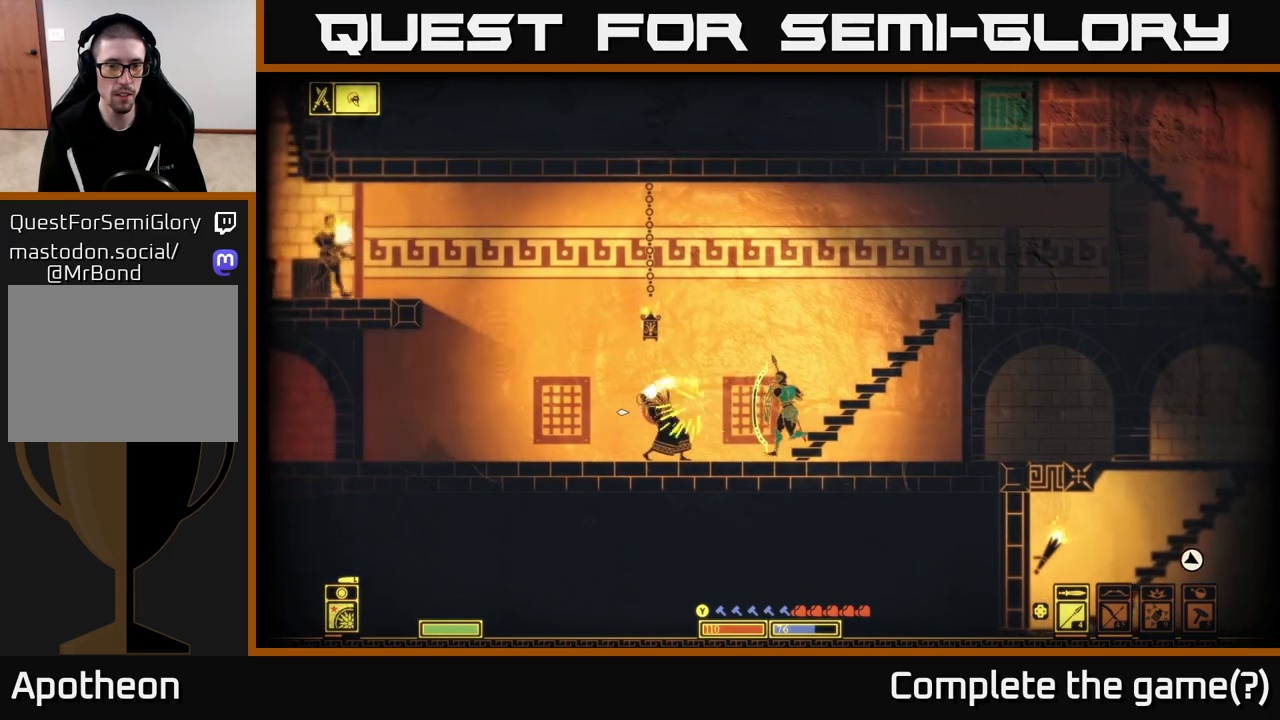
{"buttons": [], "left_stick": "center", "right_stick": "left", "events": [[133, "L2", "up"], [150, "left_stick", "left"], [267, "R2", "down"], [333, "R2", "up"], [383, "left_stick", "center"]]}
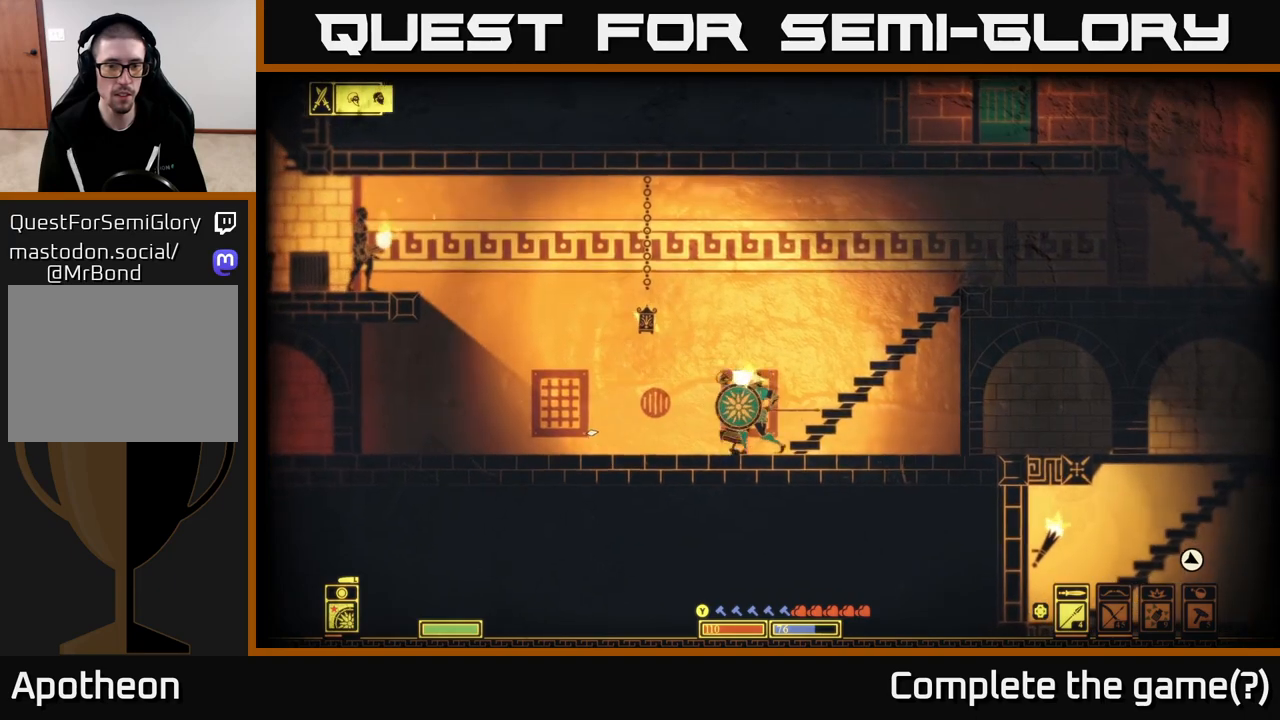
{"buttons": [], "left_stick": "center", "right_stick": "up-left", "events": [[67, "left_stick", "right"], [333, "left_stick", "center"], [417, "right_stick", "up-left"]]}
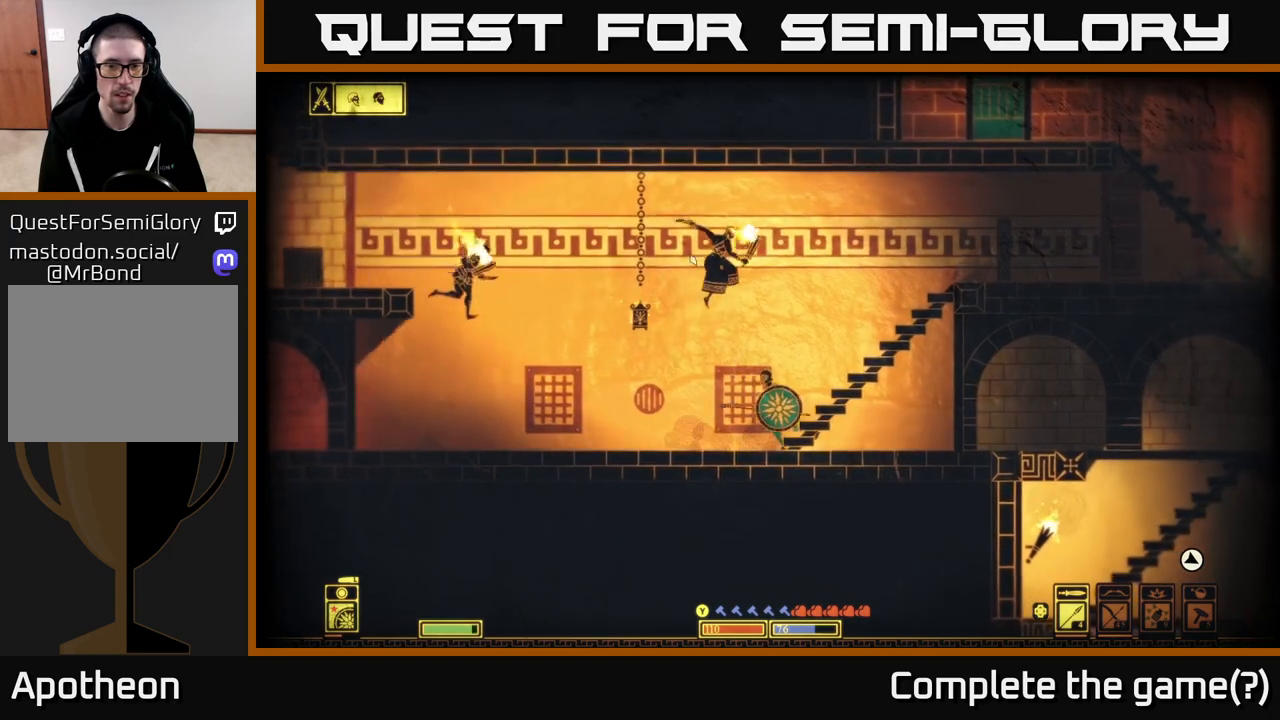
{"buttons": [], "left_stick": "right", "right_stick": "down-left", "events": [[17, "left_stick", "right"], [100, "right_stick", "left"], [217, "R2", "down"], [333, "R2", "up"], [383, "right_stick", "down-left"]]}
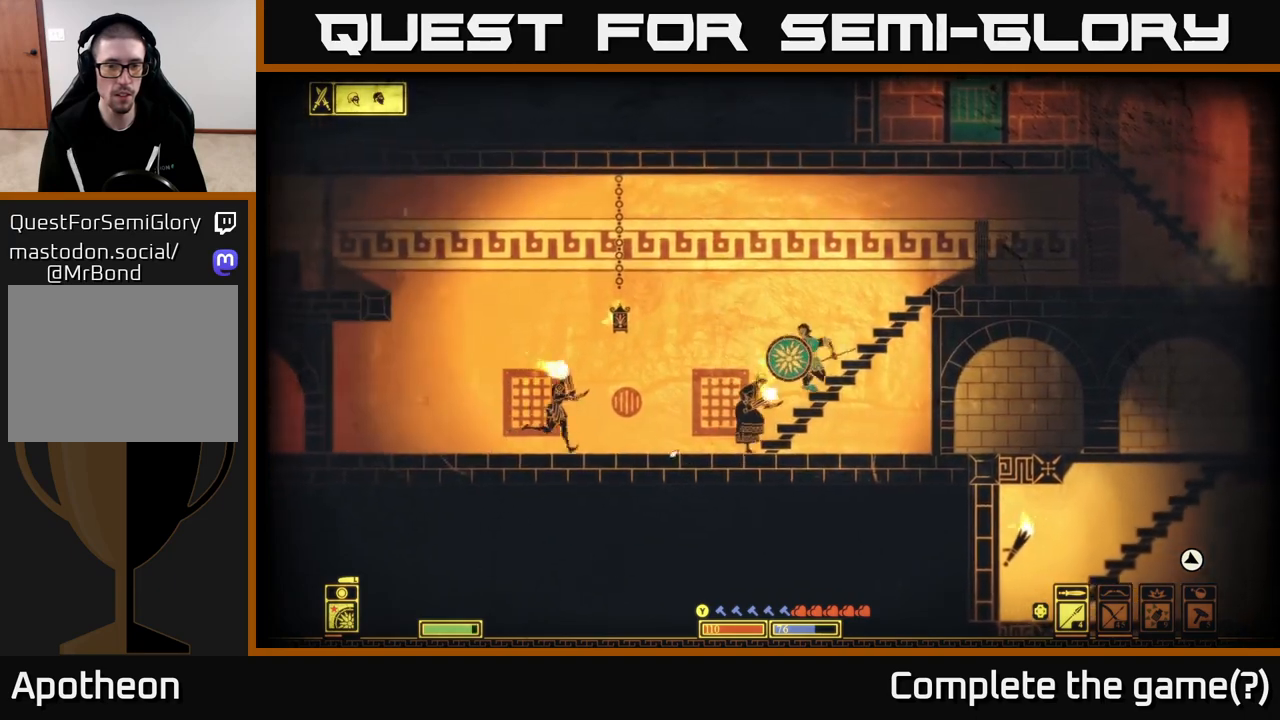
{"buttons": [], "left_stick": "right", "right_stick": "left", "events": [[17, "left_stick", "center"], [183, "left_stick", "right"], [400, "right_stick", "left"]]}
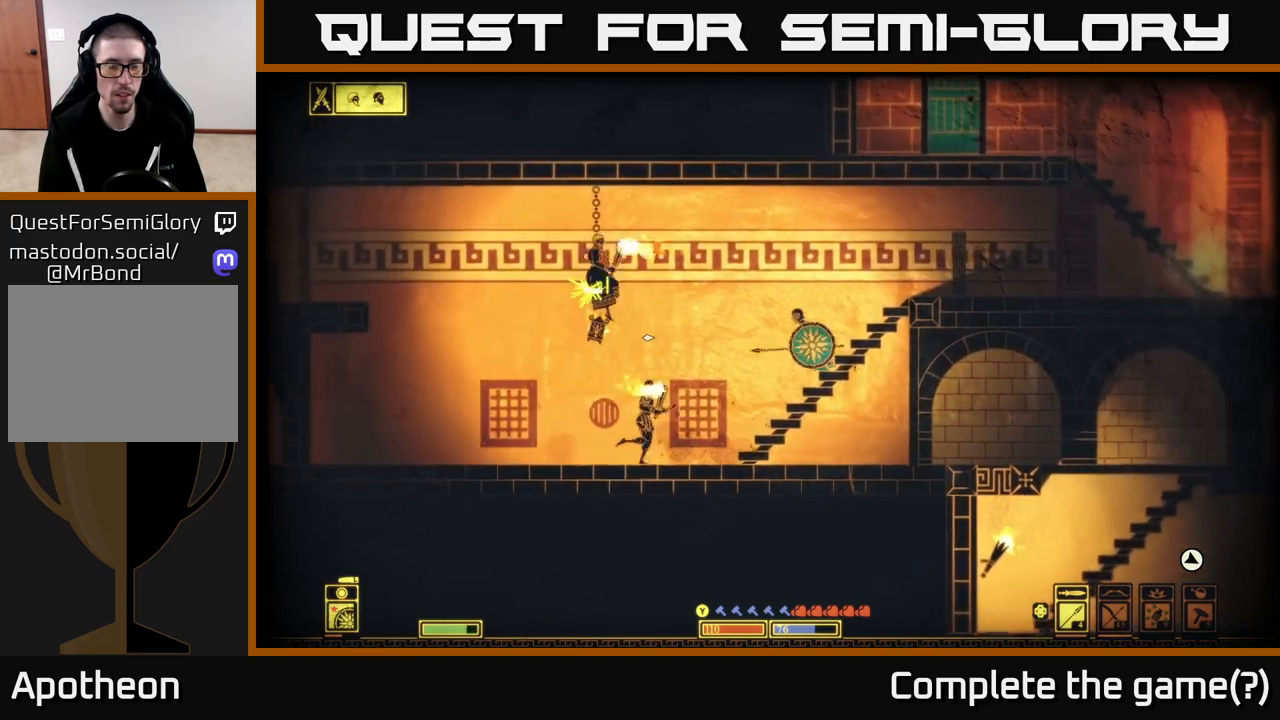
{"buttons": [], "left_stick": "down-left", "right_stick": "down-left", "events": [[217, "right_stick", "down-left"], [317, "R2", "down"], [333, "left_stick", "down-left"], [400, "R2", "up"]]}
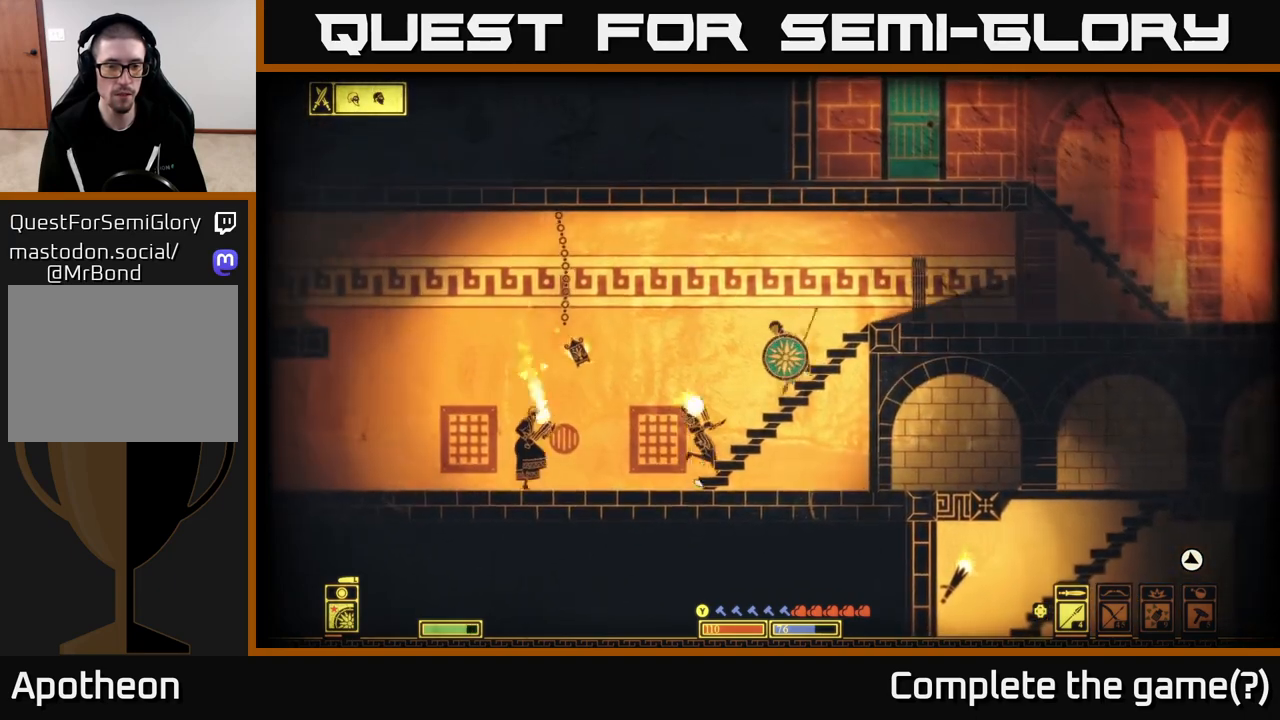
{"buttons": [], "left_stick": "right", "right_stick": "down-left", "events": [[100, "left_stick", "left"], [267, "left_stick", "center"], [350, "left_stick", "right"]]}
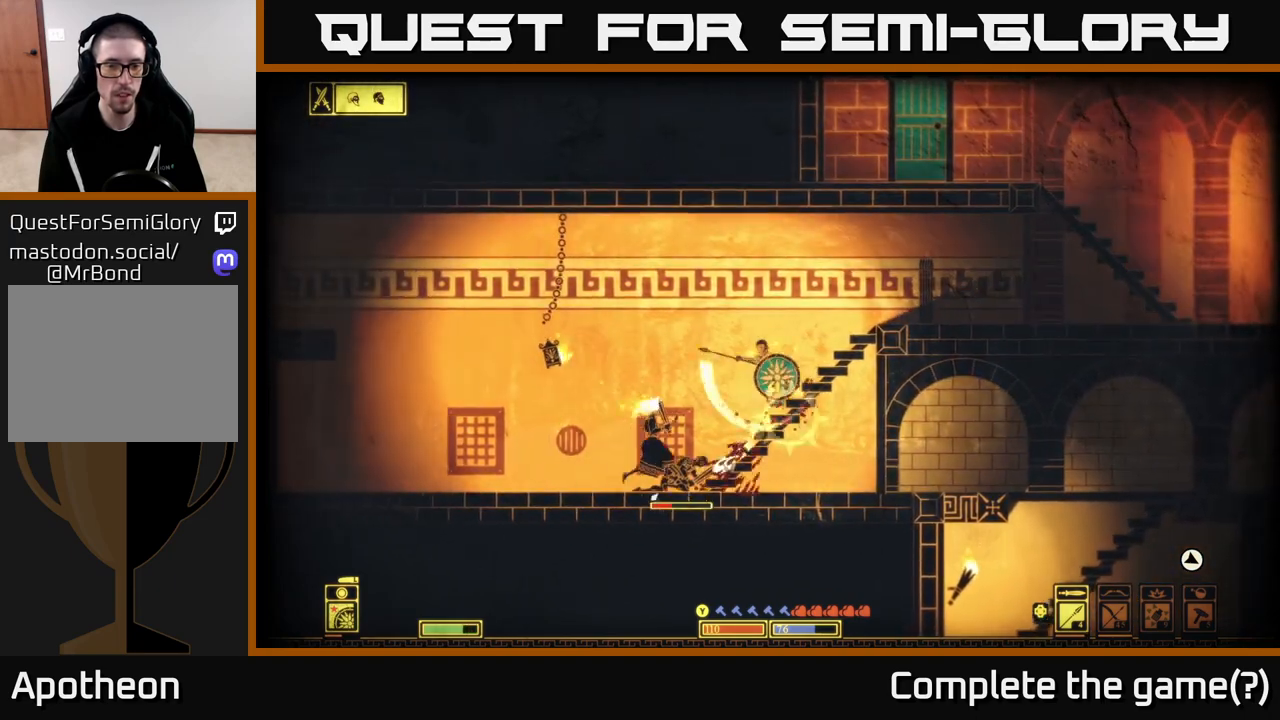
{"buttons": [], "left_stick": "right", "right_stick": "down-left", "events": []}
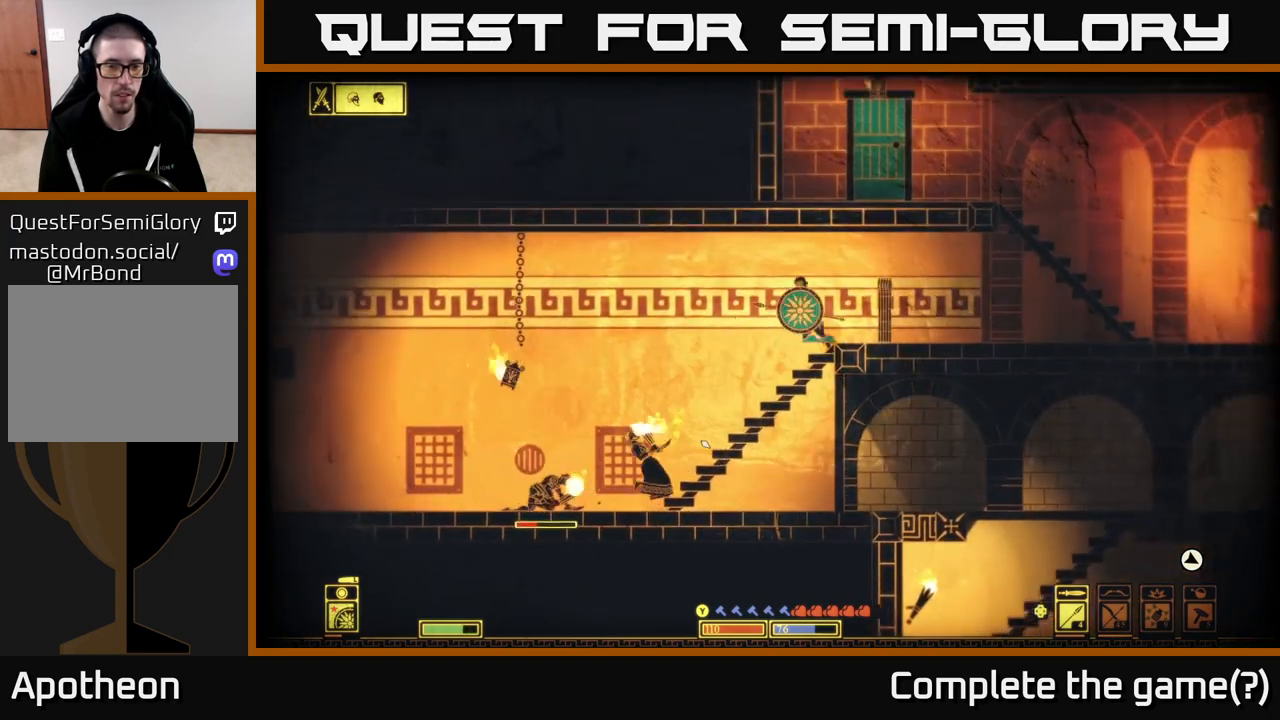
{"buttons": [], "left_stick": "center", "right_stick": "down-left", "events": [[17, "R2", "down"], [33, "left_stick", "left"], [83, "R2", "up"], [500, "left_stick", "center"]]}